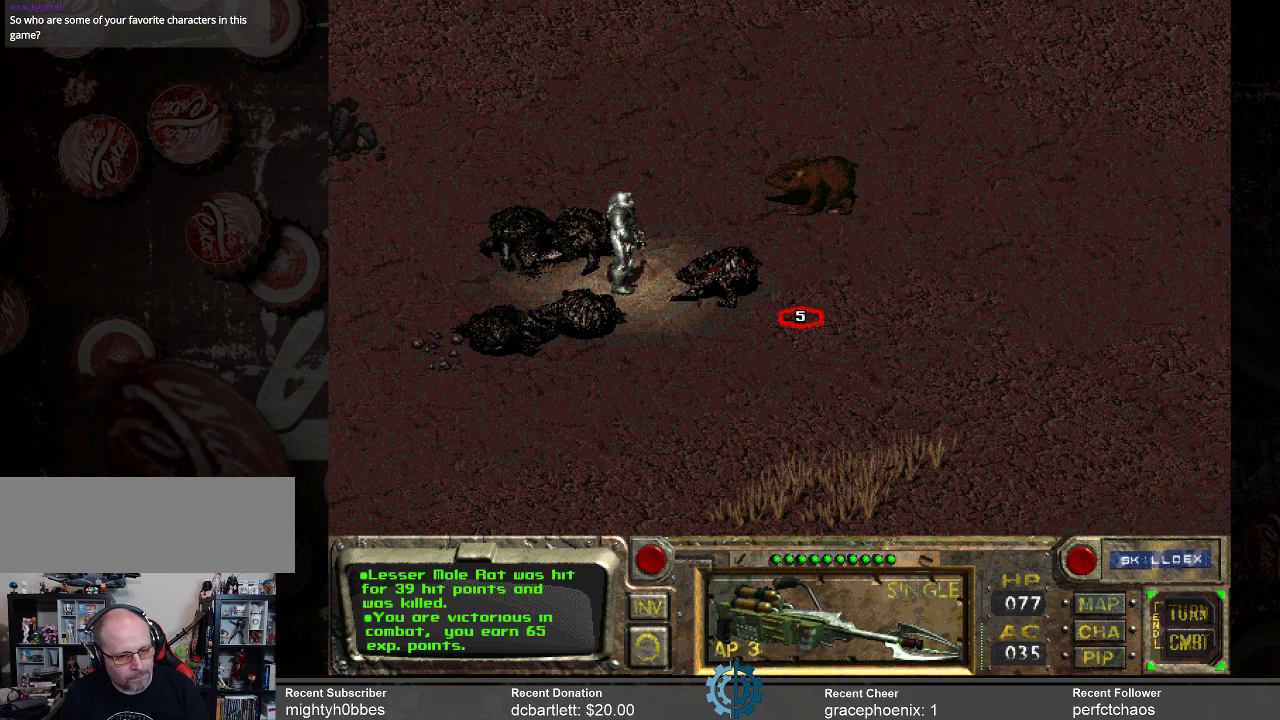
Gameplay with keyboard and mouse; each line is a JSON object with the keys and mouse buttons held at the frame after it. "events" lists presses ("down") and releases ("up") of ".", "/", "0", "1", "2", "3", "4", "5", "6", "7", "8", "9", "a", "alt_l", "alt_r", "b", "backslash", "backspace", "c", "caps_lock", "comma", "ctrl_l", "ctrl_r", "d", "e", "equals", "f", "g", "h", "i", "j", "k", "l", "lbracket", "m", "minus", "n", "o", "p", "q", "quote", "r", "rbracket", "return", "s", "semicolon", "shift_l", "shift_r", "space", "super", "t", "tab", "tilde", "u", "v", "w", "x", "y", "z", "mouse_left" and "mouse_right" between this image and that frame as [ms after this image, input, new state], when the widget could be followed in between. "mouse_left", "mouse_right" = the "left", "right" buttons of the "mouse" list. No other keys are recorded. Not read: mouse_move.
{"keys": [], "mouse": [], "events": [[200, "space", "down"], [267, "space", "up"]]}
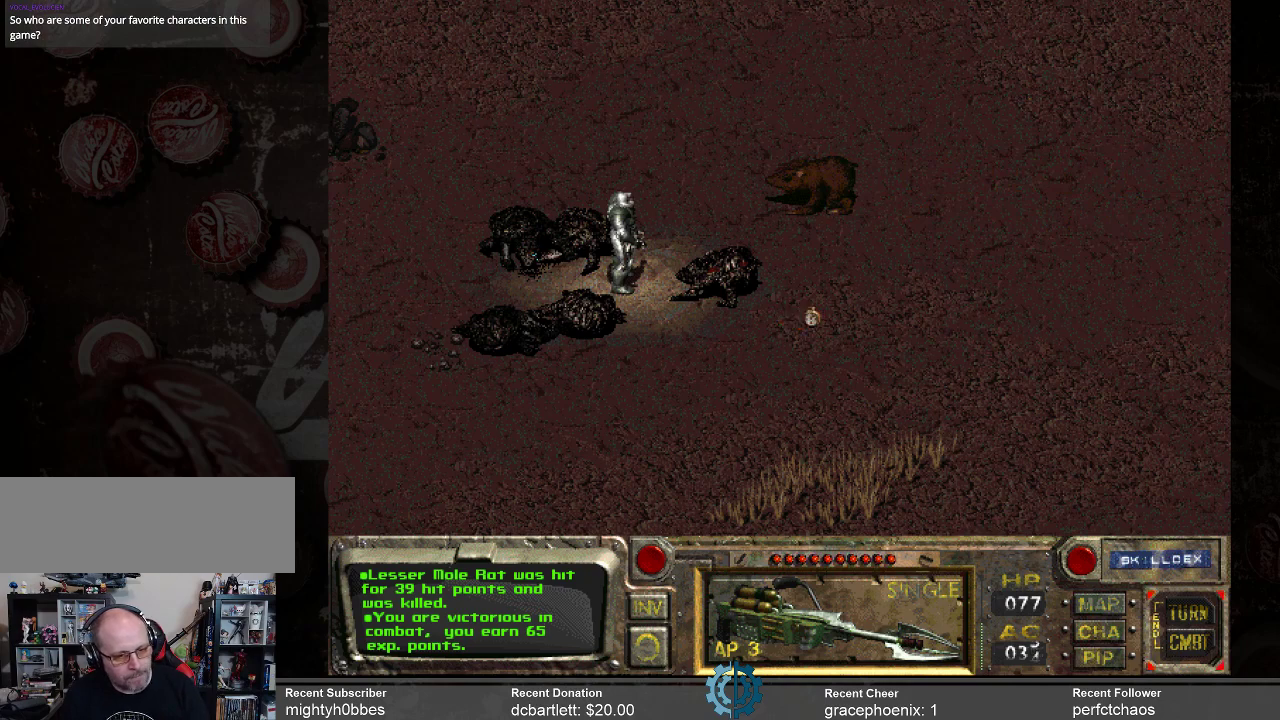
{"keys": [], "mouse": [], "events": []}
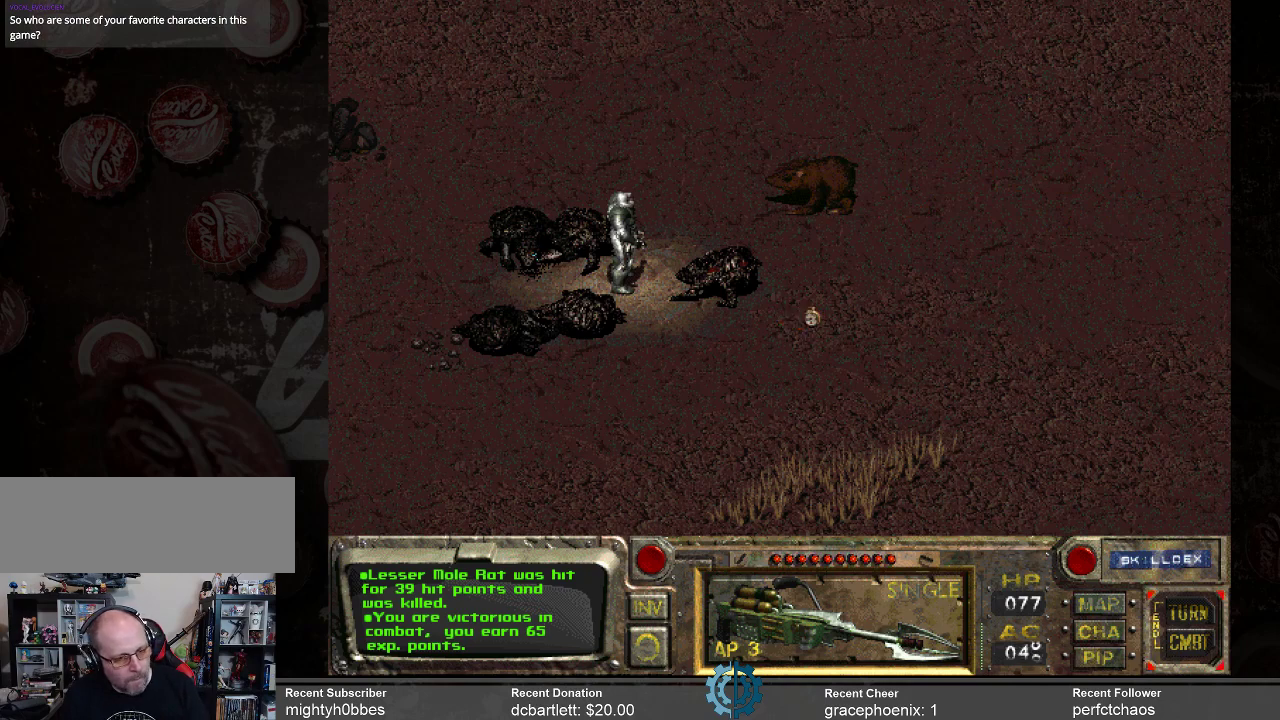
{"keys": [], "mouse": [], "events": []}
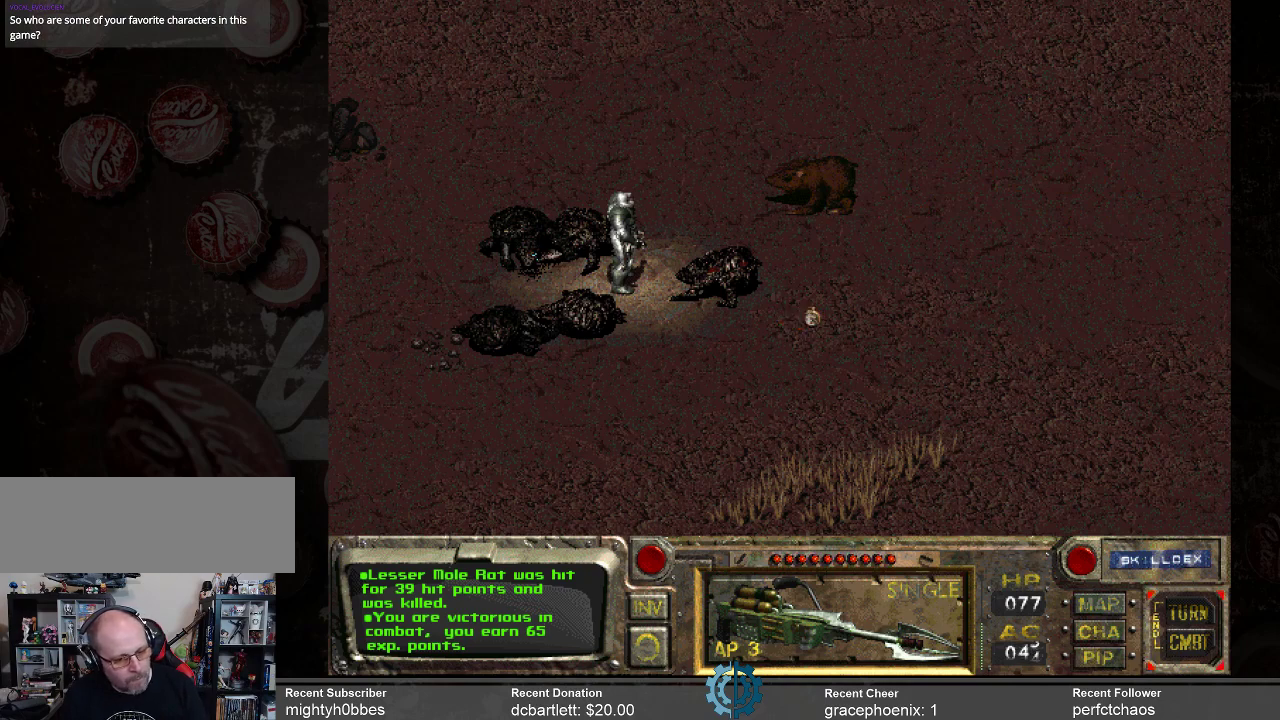
{"keys": [], "mouse": [], "events": []}
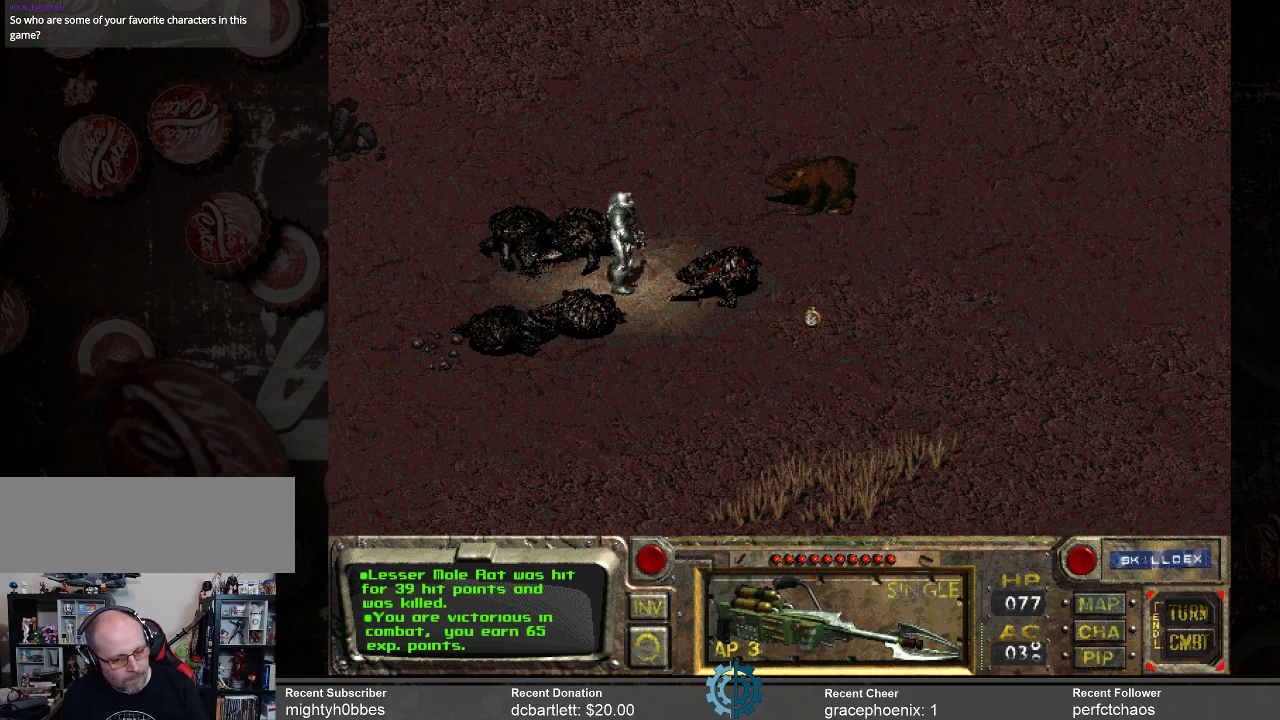
{"keys": [], "mouse": [], "events": []}
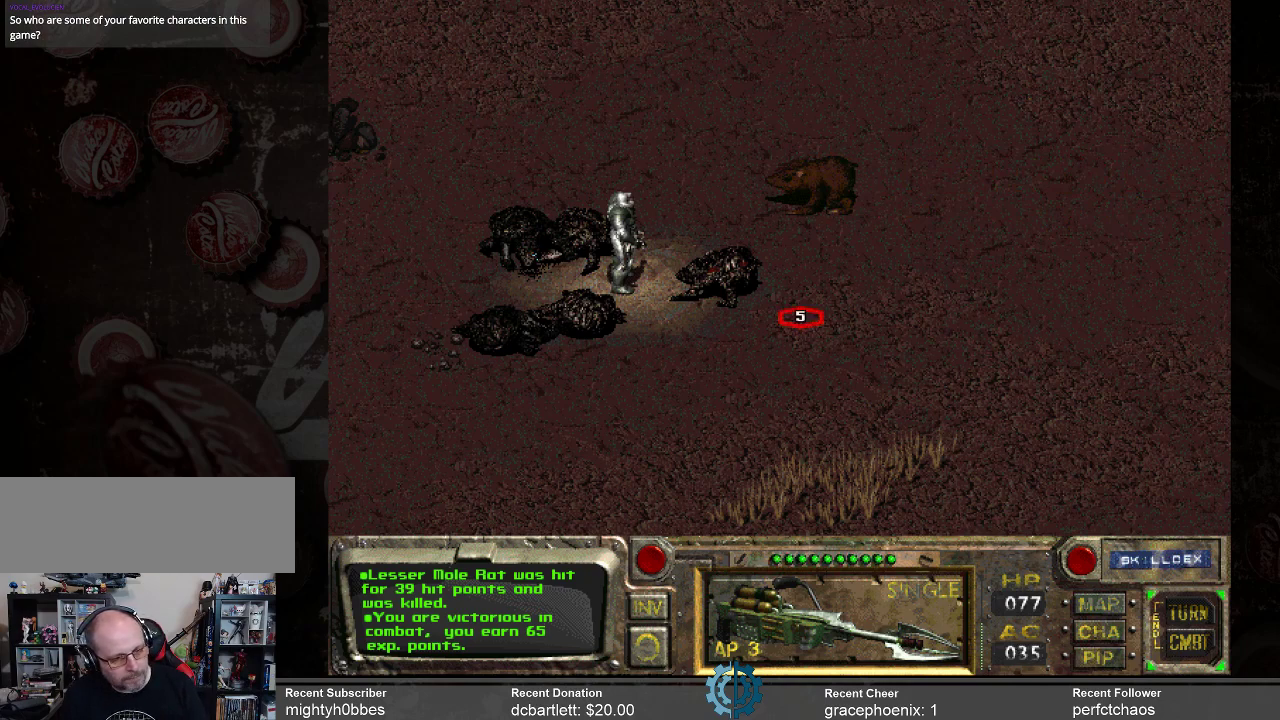
{"keys": [], "mouse": [], "events": []}
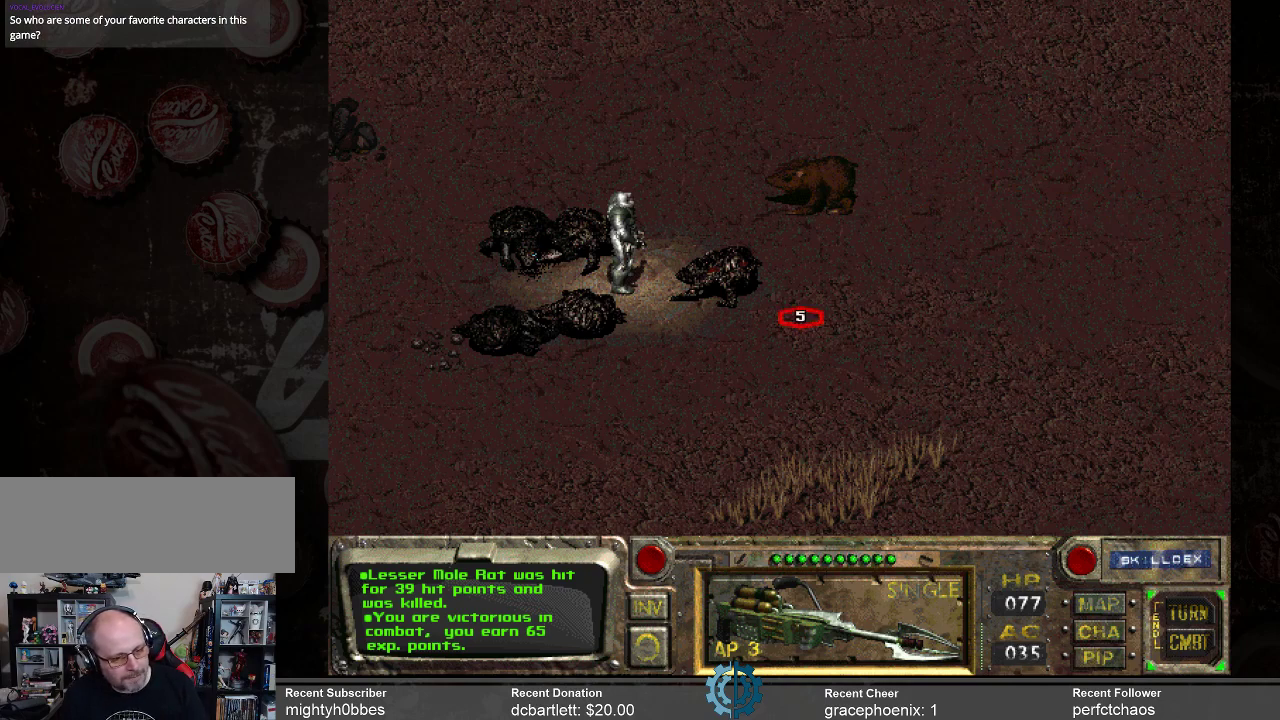
{"keys": [], "mouse": [], "events": []}
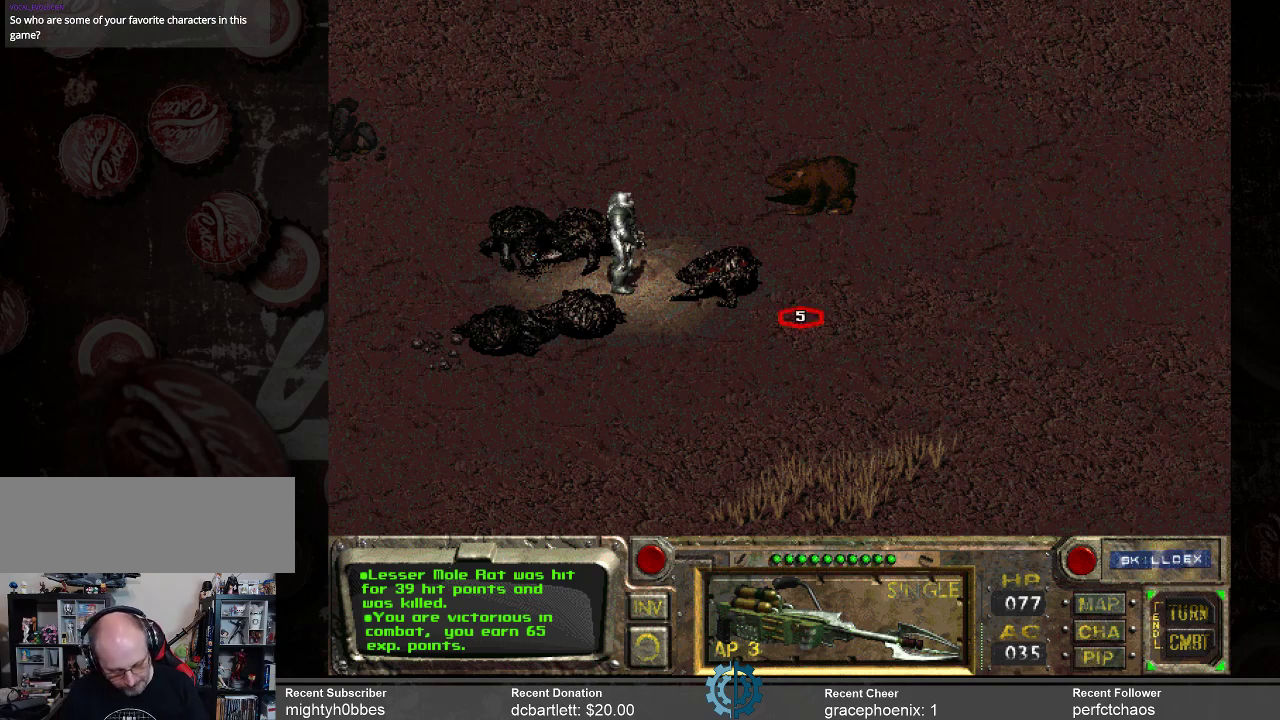
{"keys": [], "mouse": [], "events": [[267, "space", "down"], [300, "space", "up"]]}
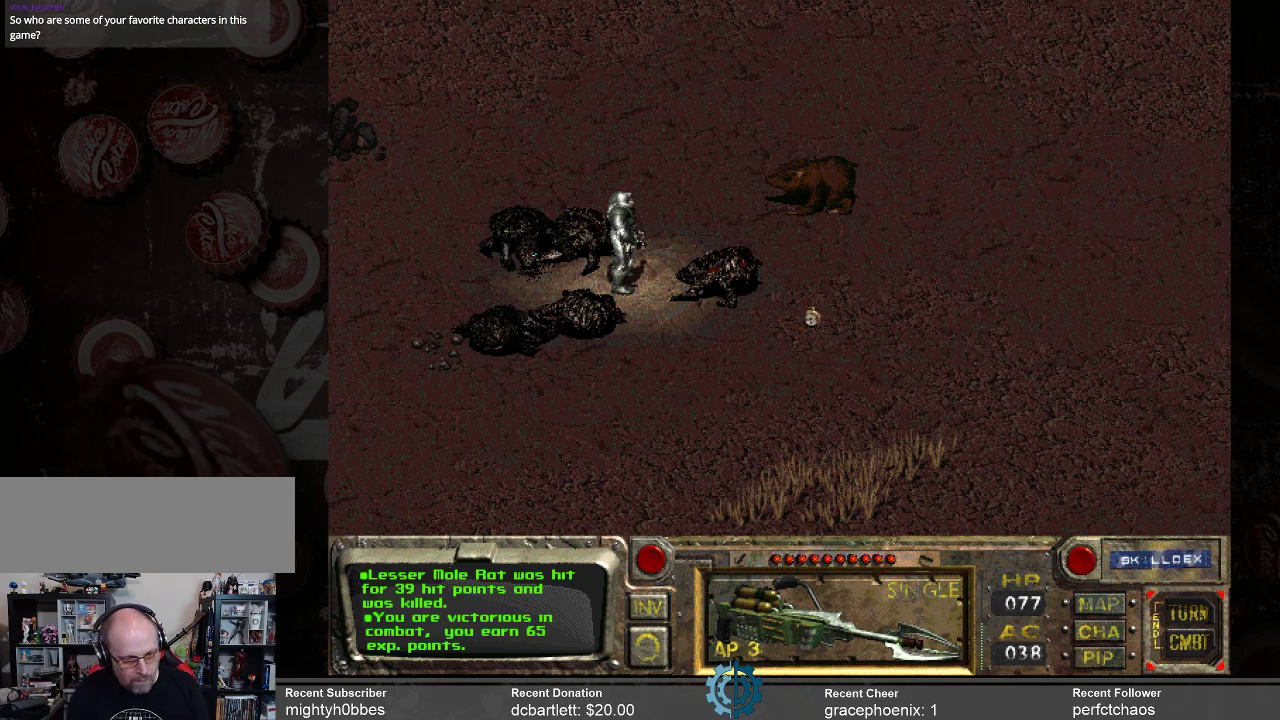
{"keys": [], "mouse": [], "events": []}
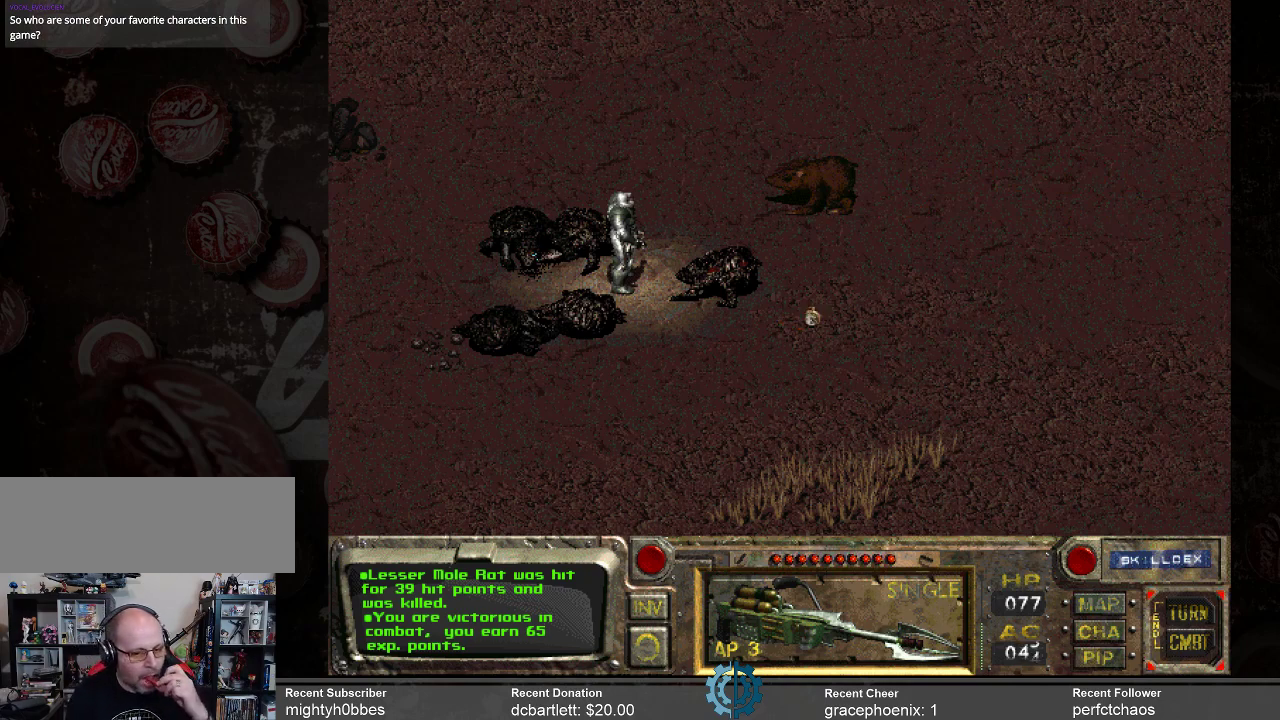
{"keys": [], "mouse": [], "events": []}
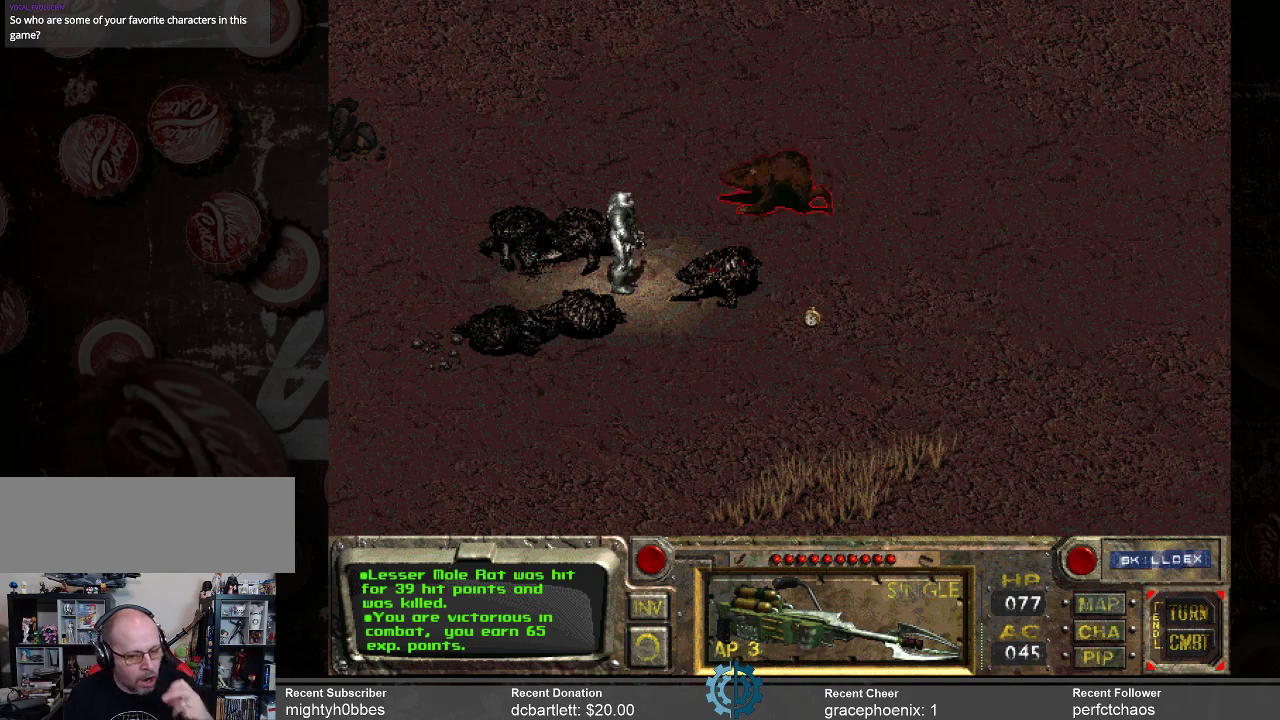
{"keys": [], "mouse": [], "events": []}
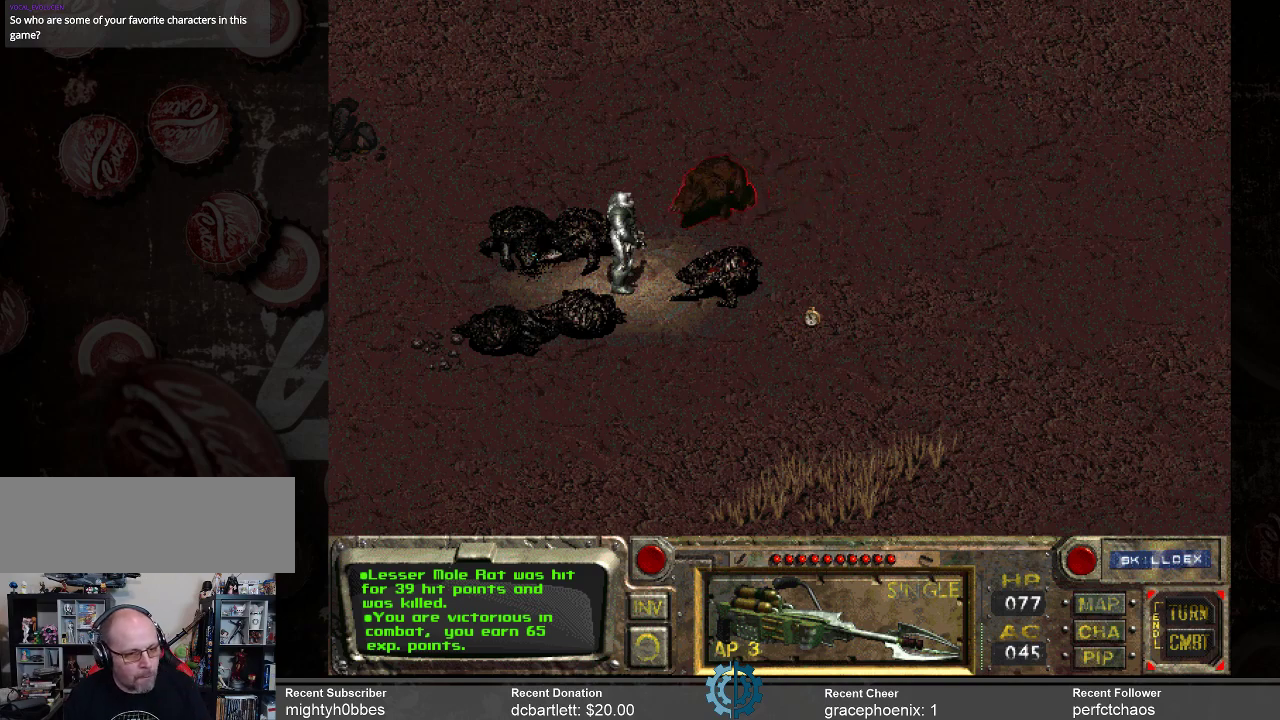
{"keys": [], "mouse": [], "events": []}
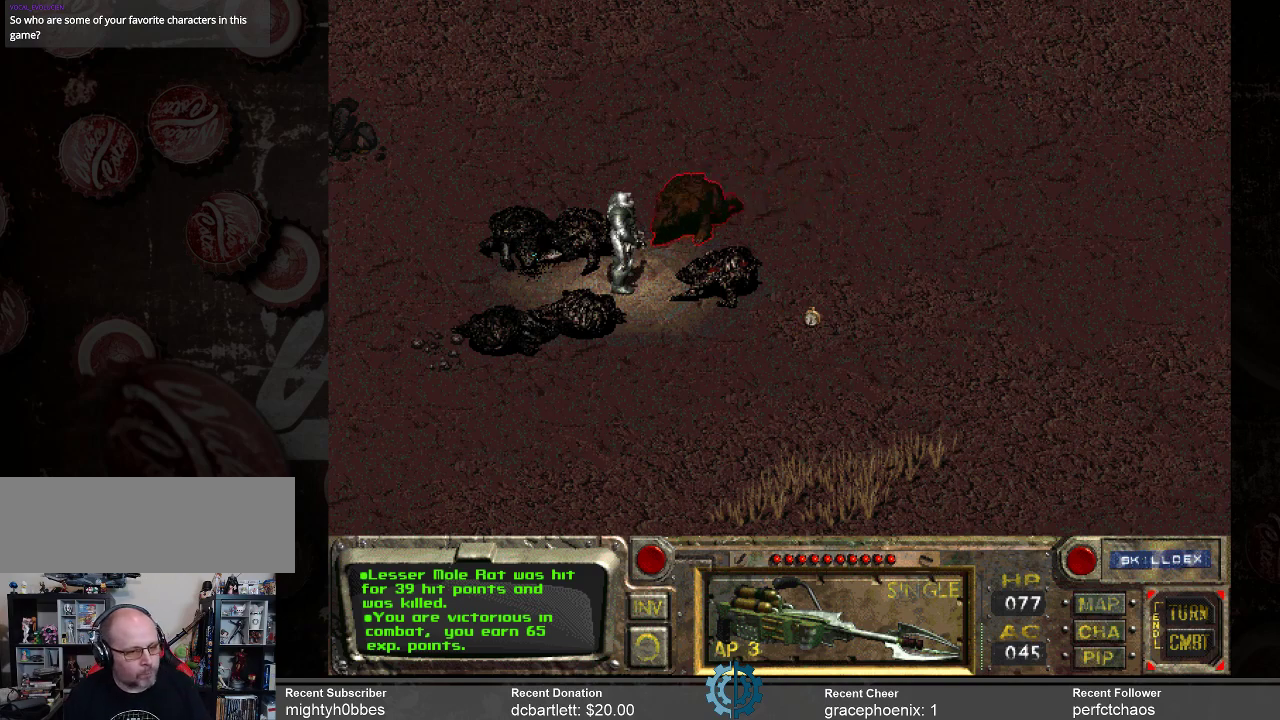
{"keys": [], "mouse": [], "events": []}
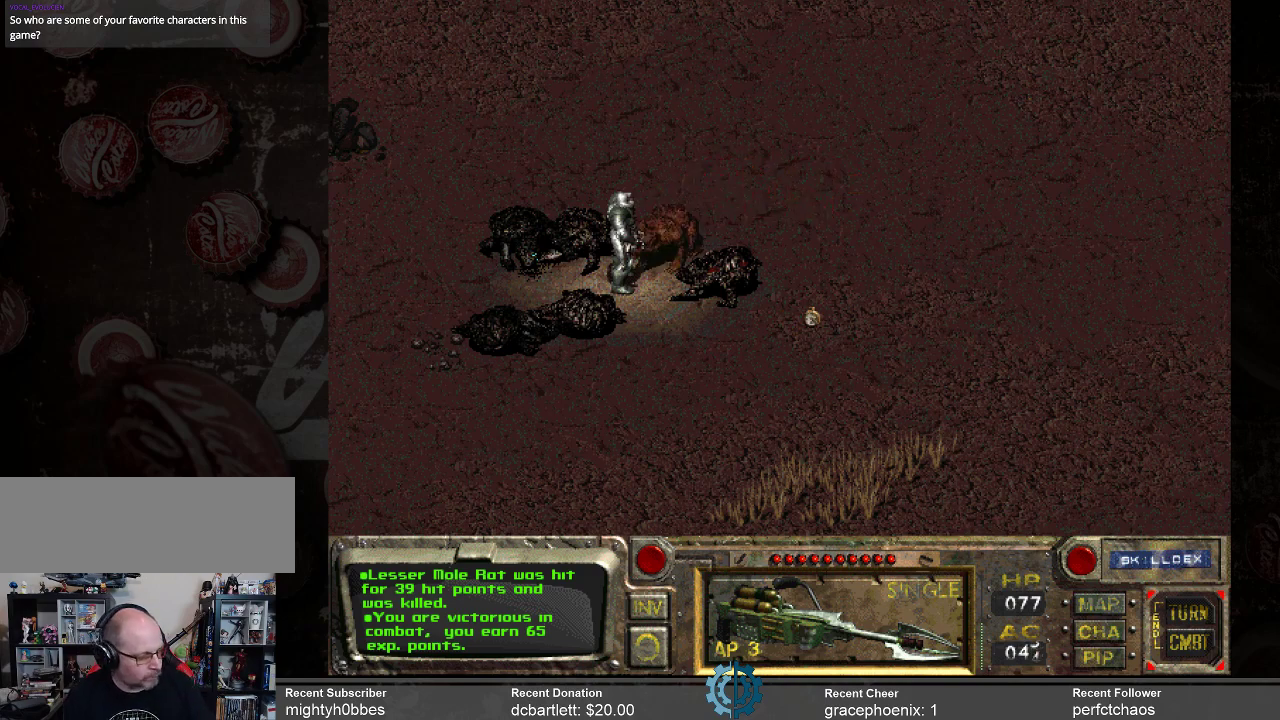
{"keys": [], "mouse": [], "events": []}
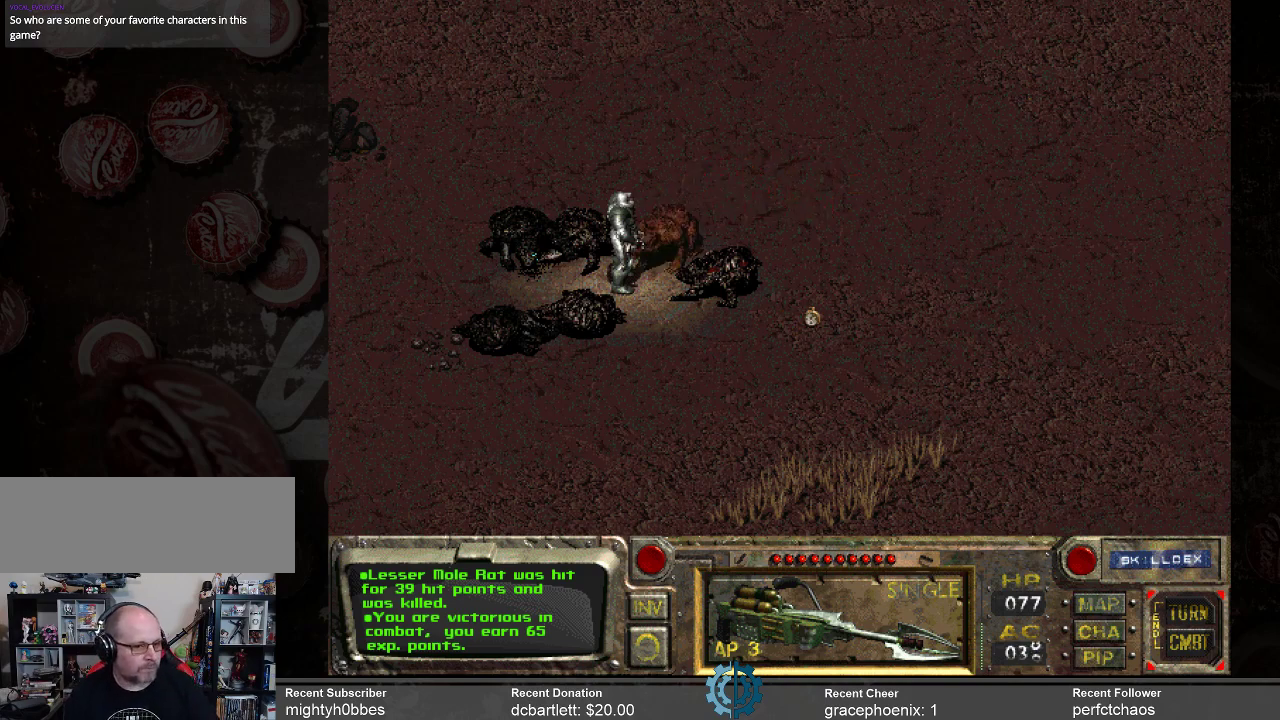
{"keys": [], "mouse": [], "events": []}
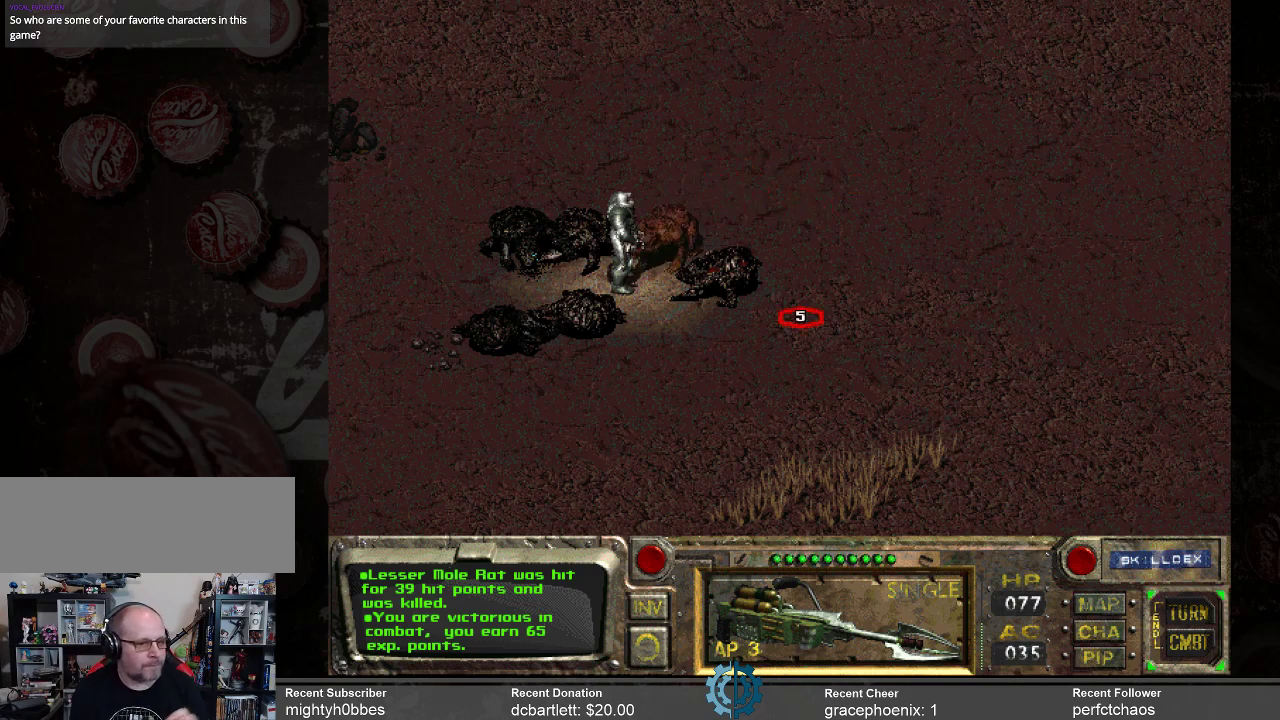
{"keys": [], "mouse": [], "events": []}
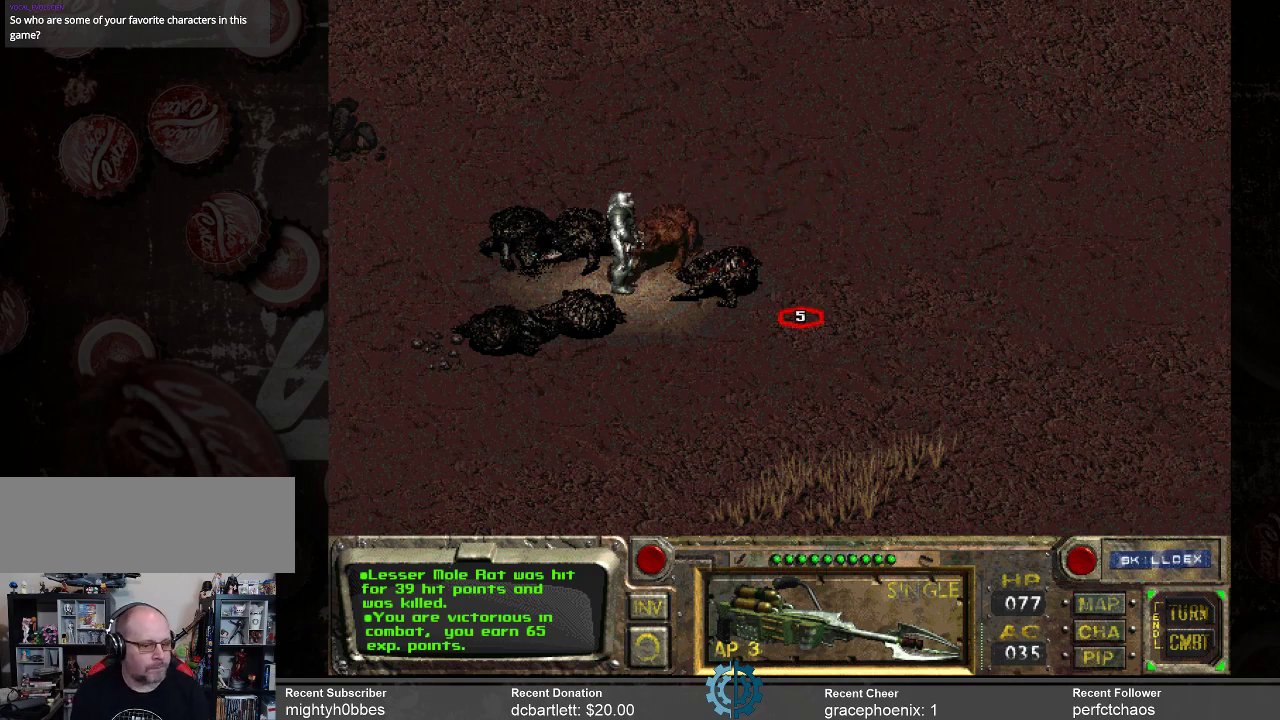
{"keys": [], "mouse": [], "events": []}
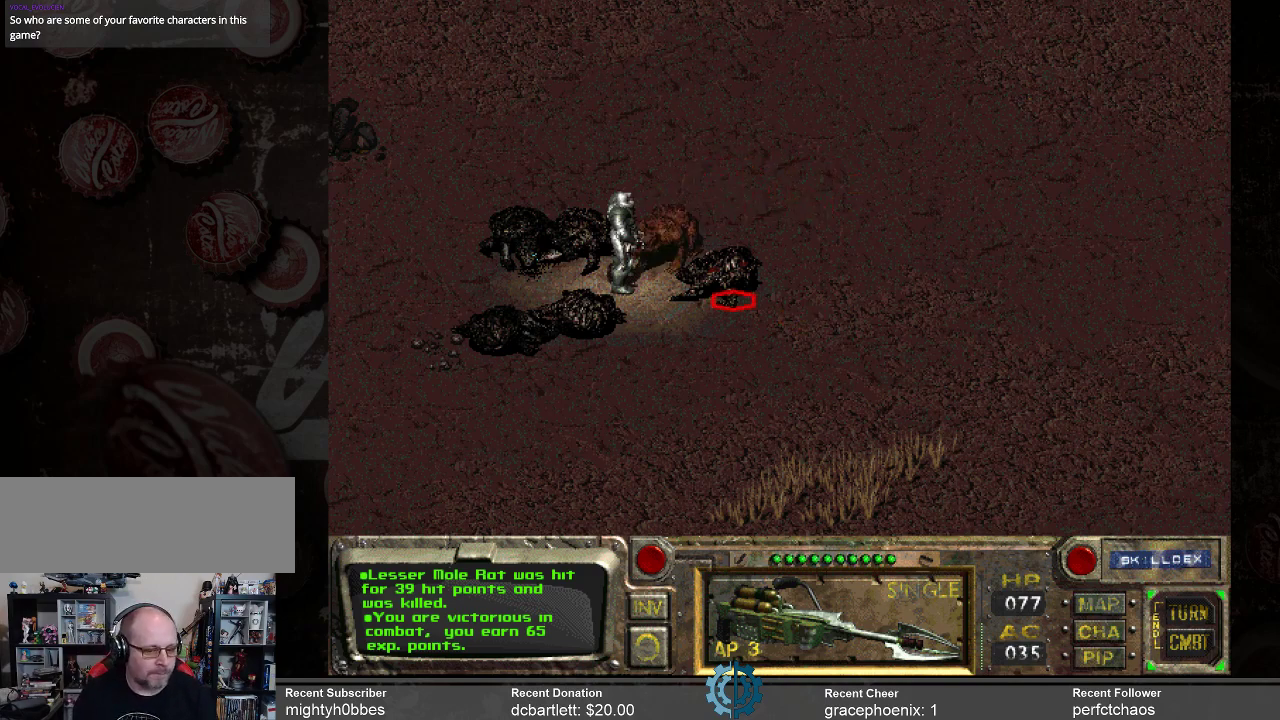
{"keys": [], "mouse": ["left"], "events": [[500, "mouse_left", "down"]]}
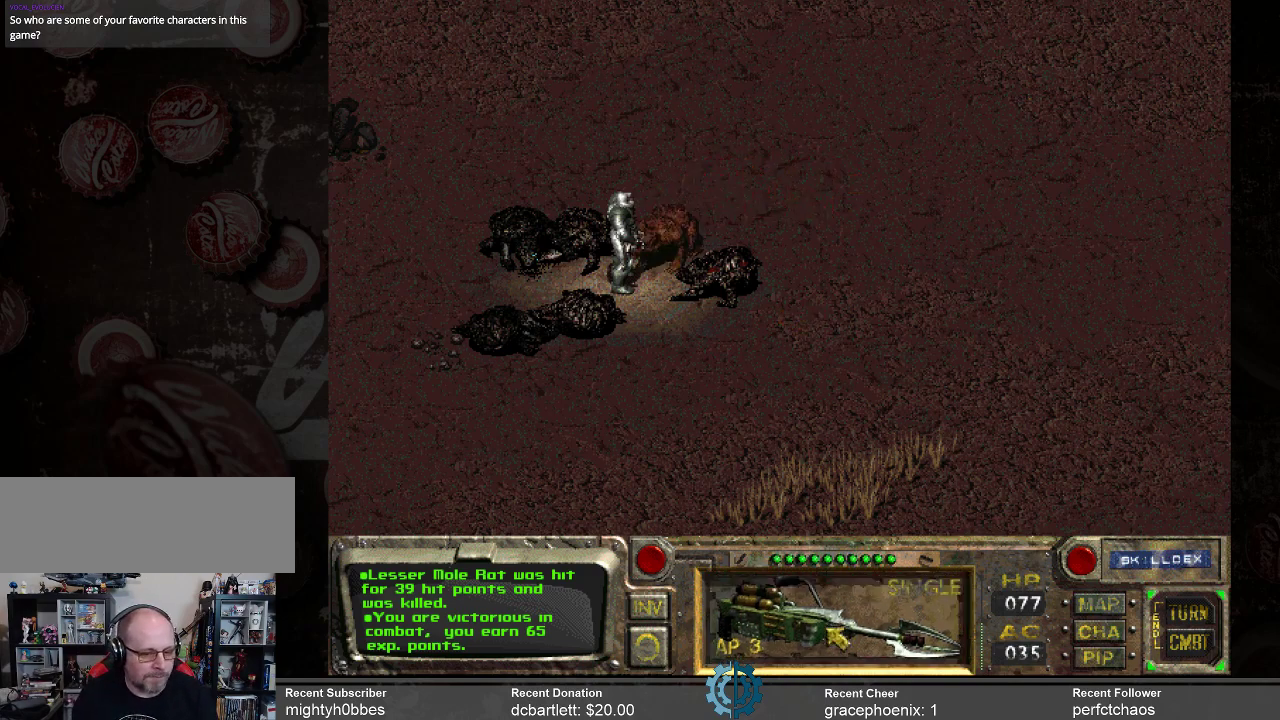
{"keys": [], "mouse": [], "events": [[100, "mouse_left", "up"]]}
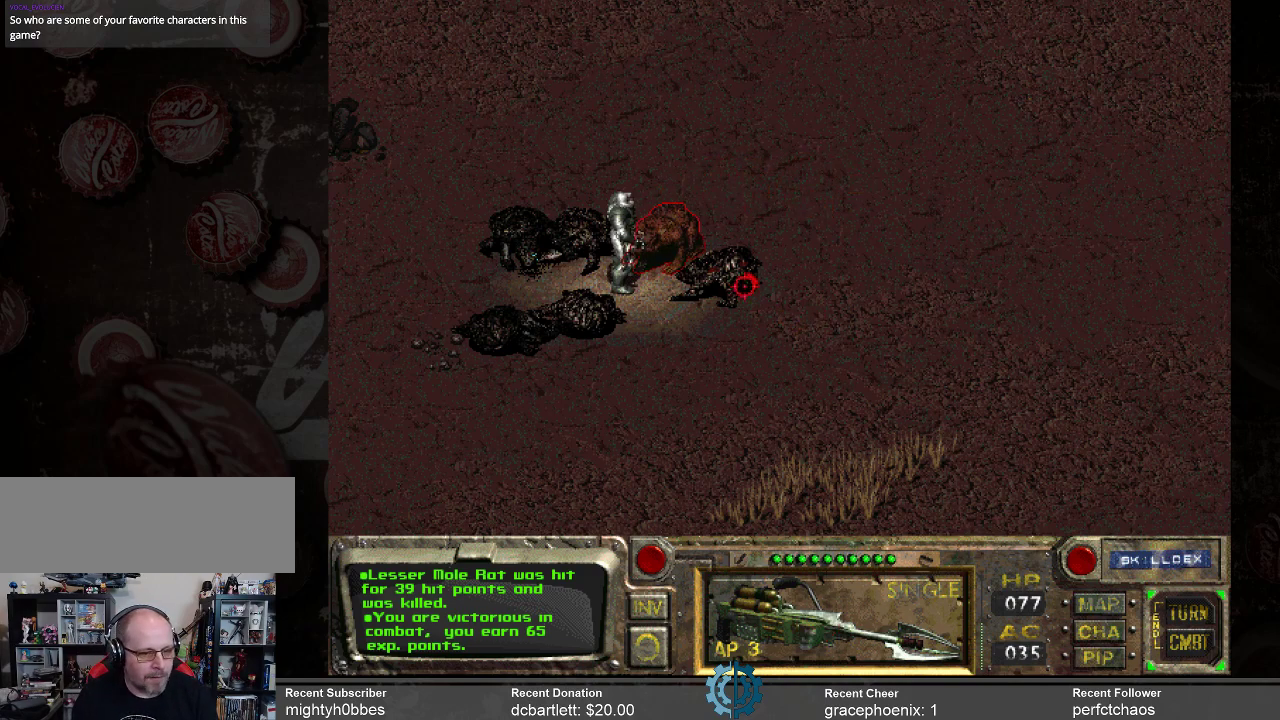
{"keys": [], "mouse": [], "events": [[434, "mouse_left", "down"], [500, "mouse_left", "up"]]}
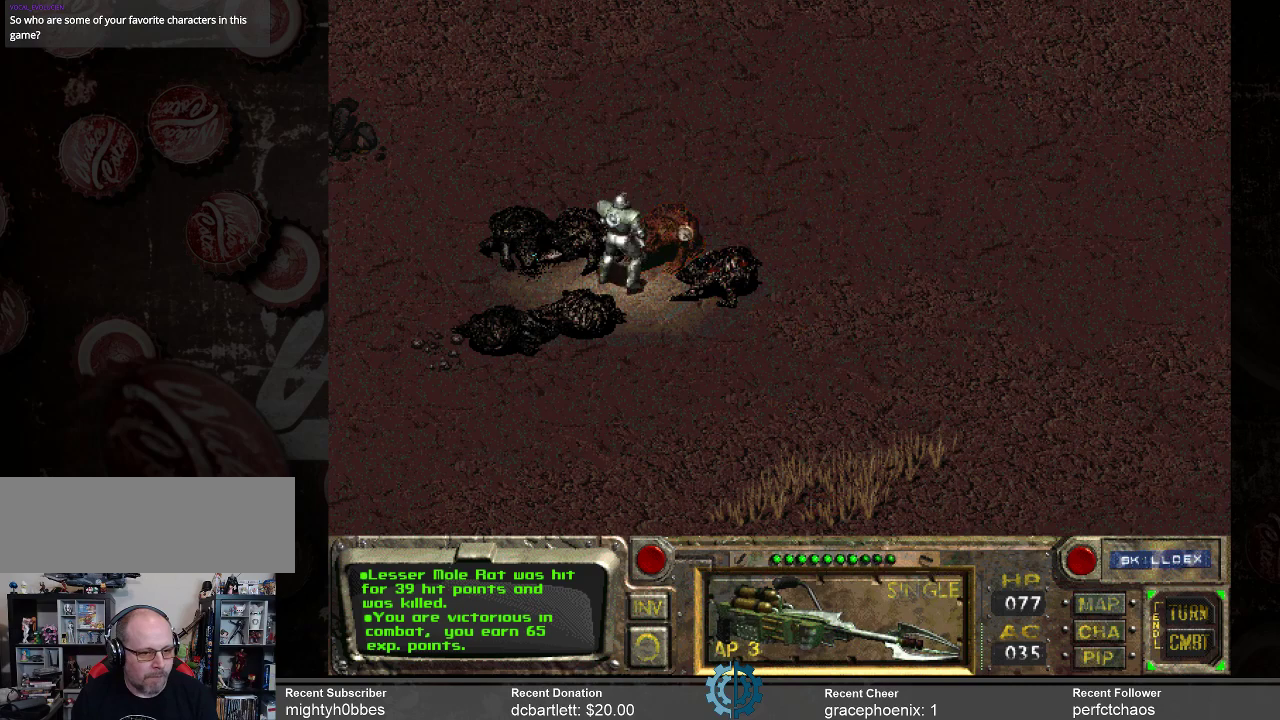
{"keys": [], "mouse": [], "events": []}
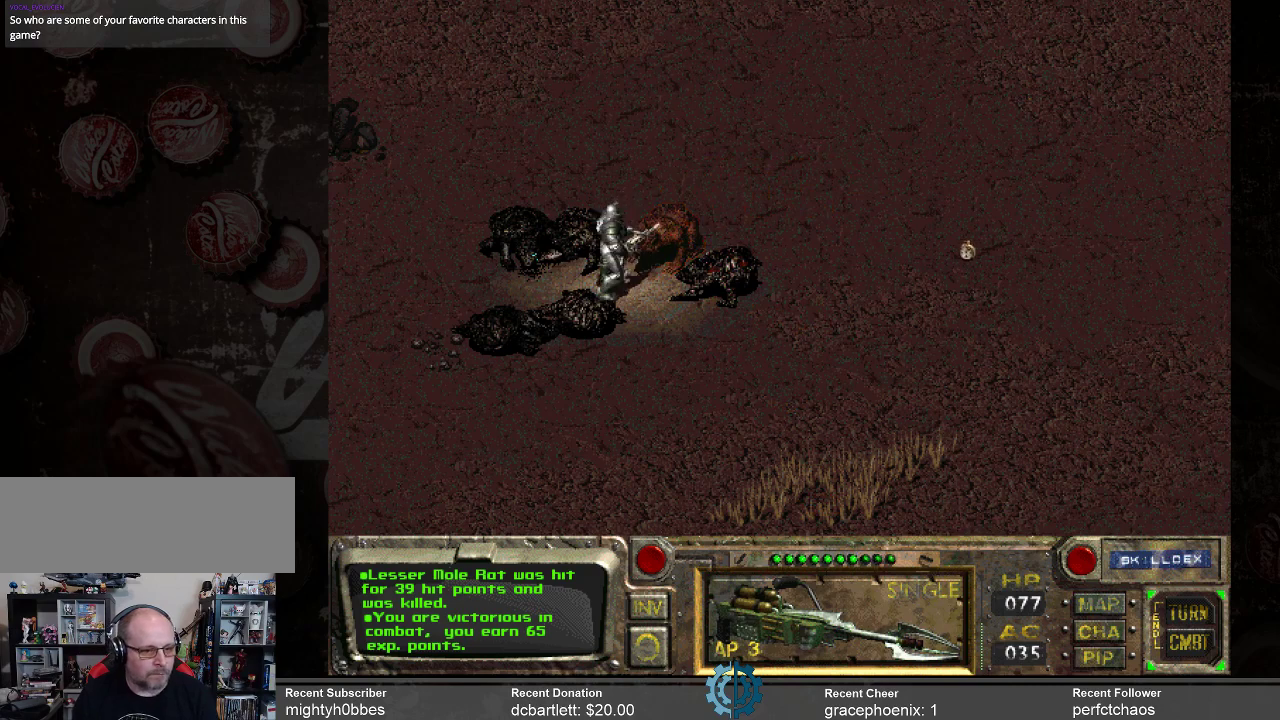
{"keys": [], "mouse": [], "events": []}
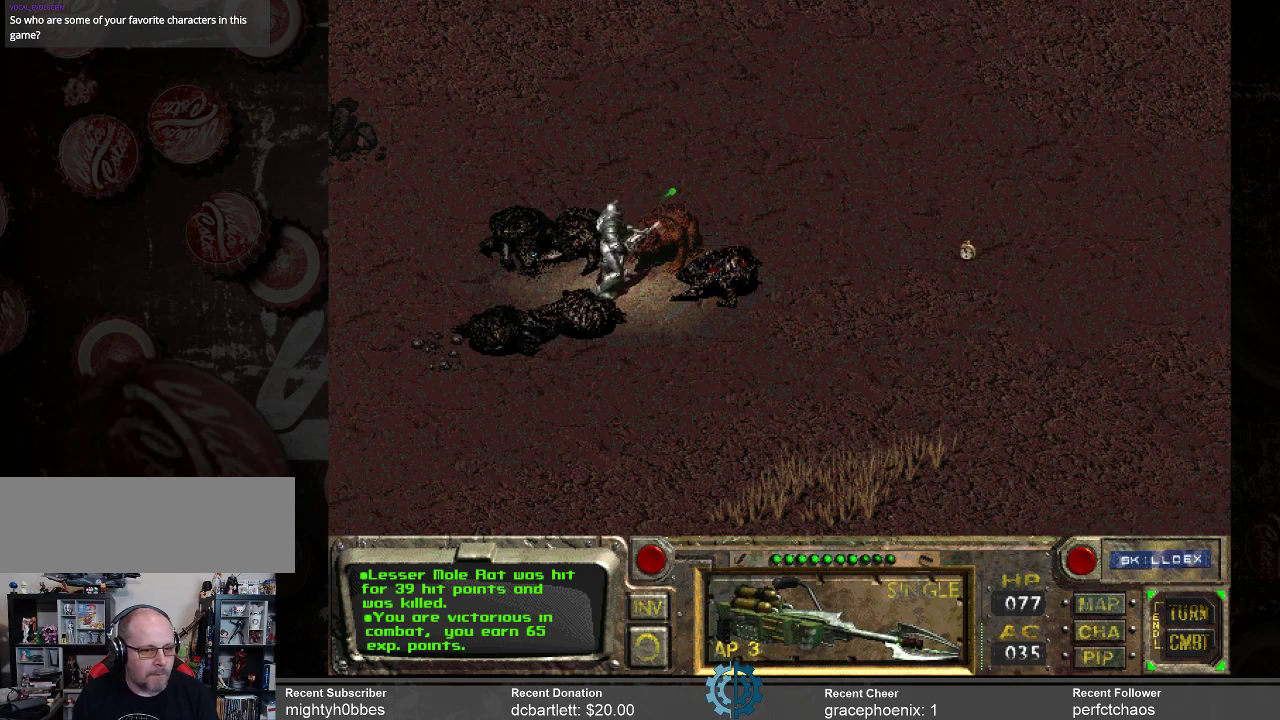
{"keys": [], "mouse": [], "events": []}
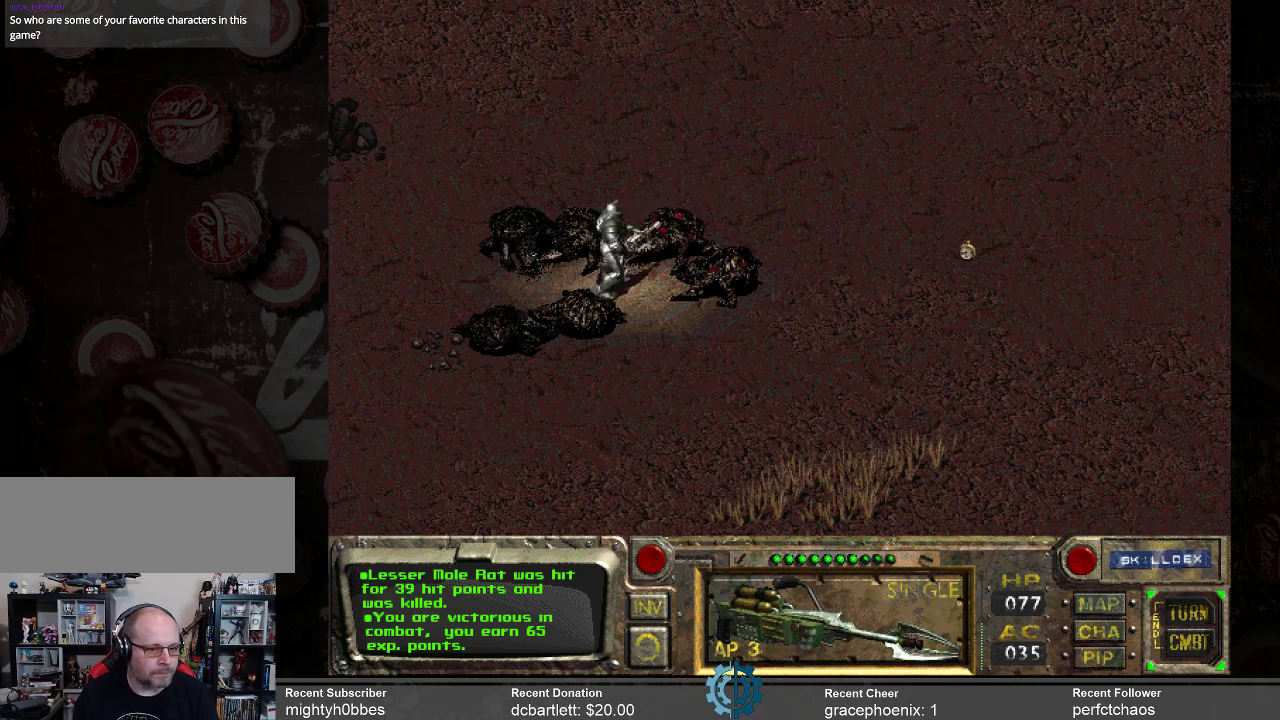
{"keys": [], "mouse": [], "events": []}
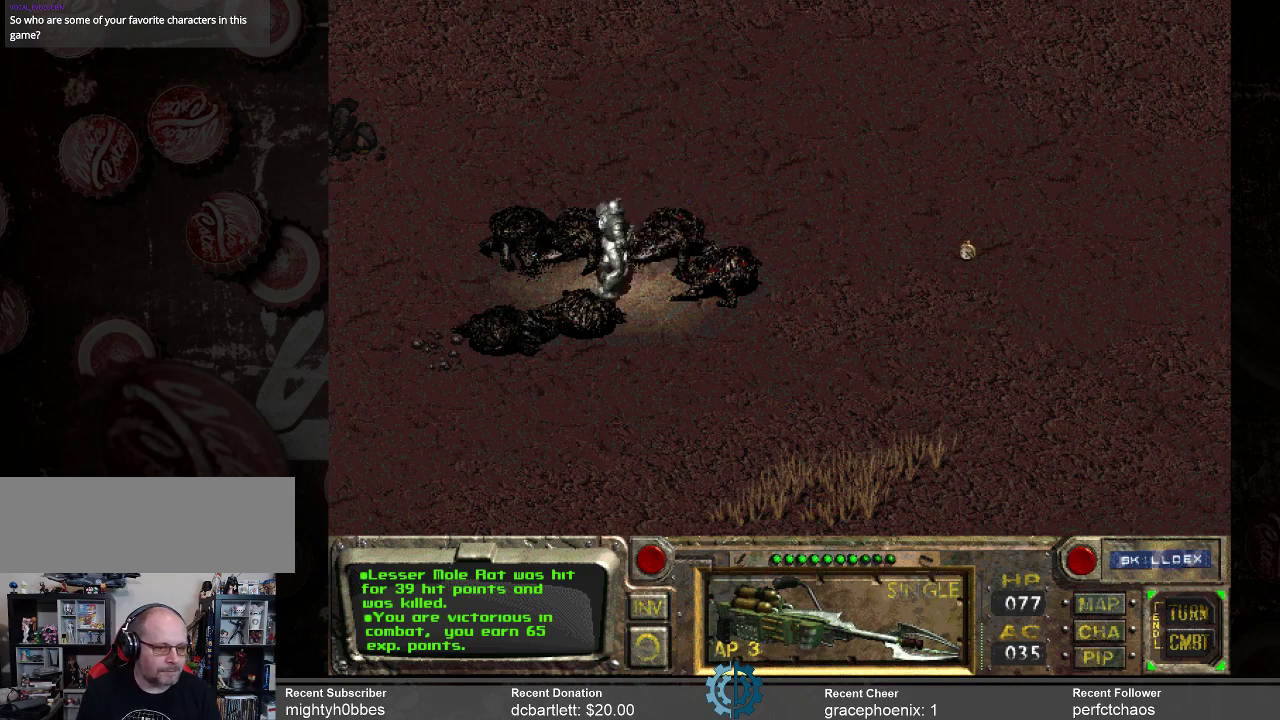
{"keys": [], "mouse": [], "events": []}
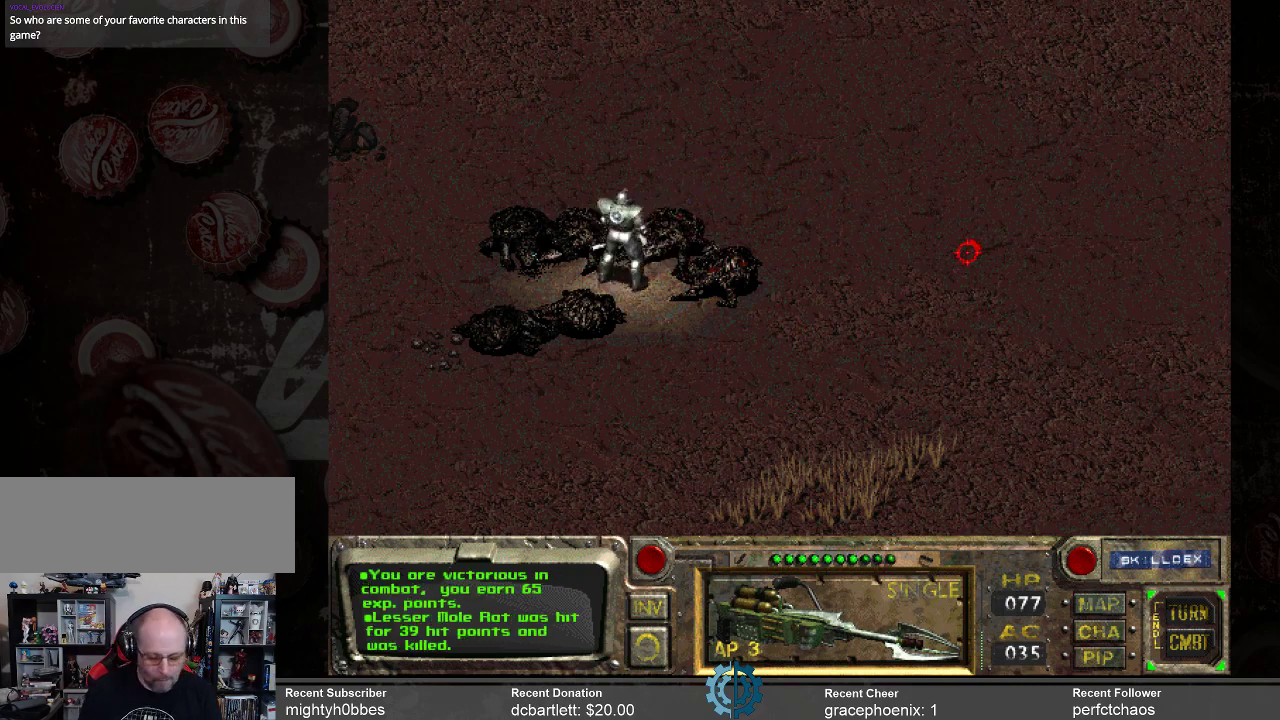
{"keys": [], "mouse": [], "events": [[334, "return", "down"], [434, "return", "up"]]}
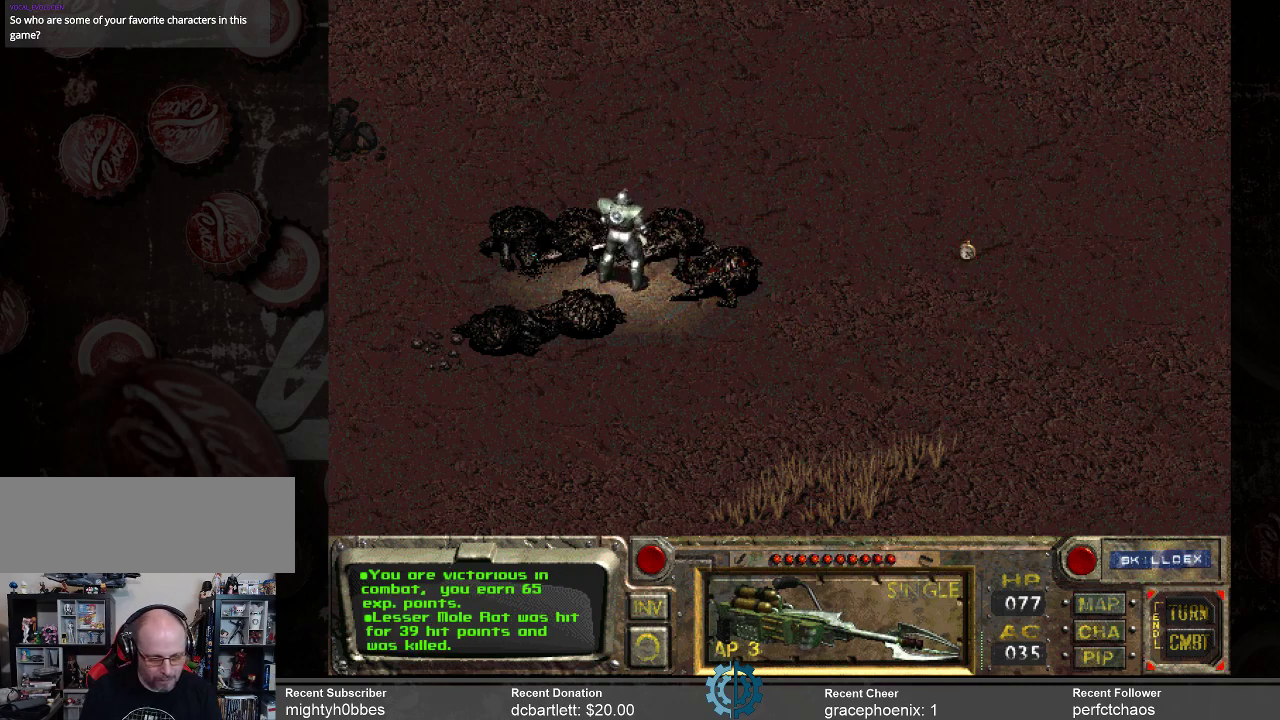
{"keys": [], "mouse": [], "events": []}
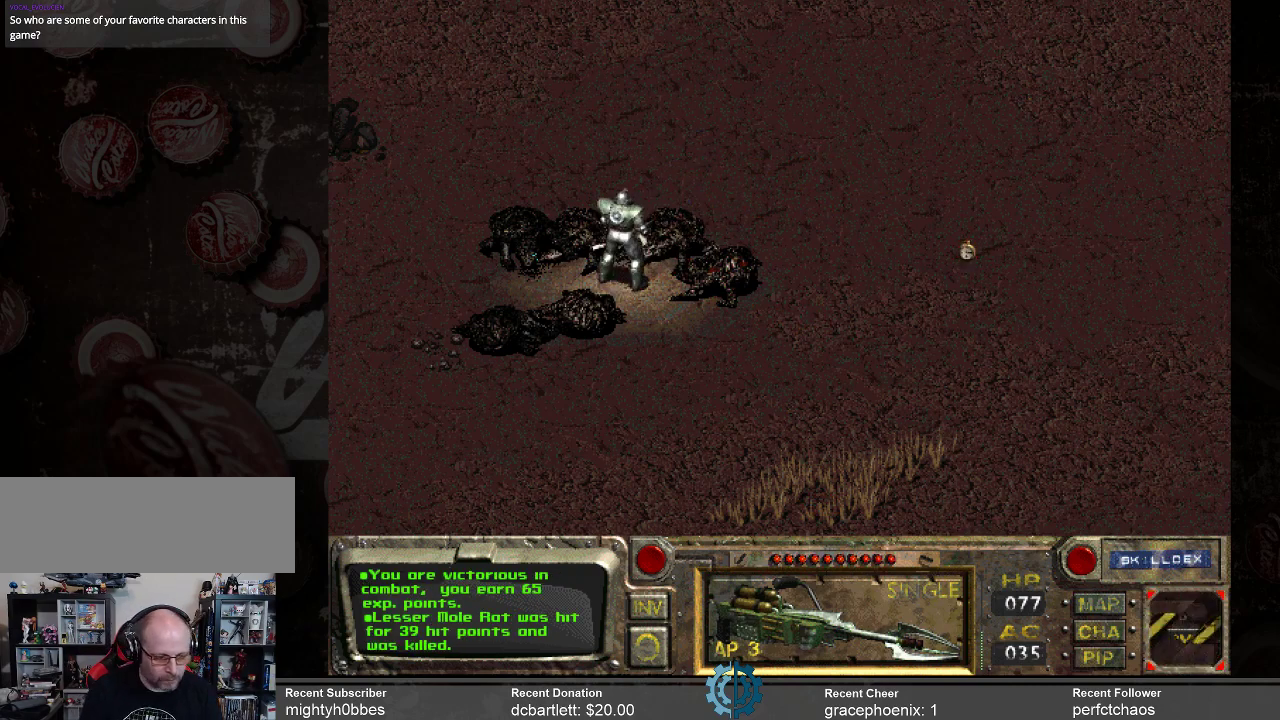
{"keys": [], "mouse": [], "events": []}